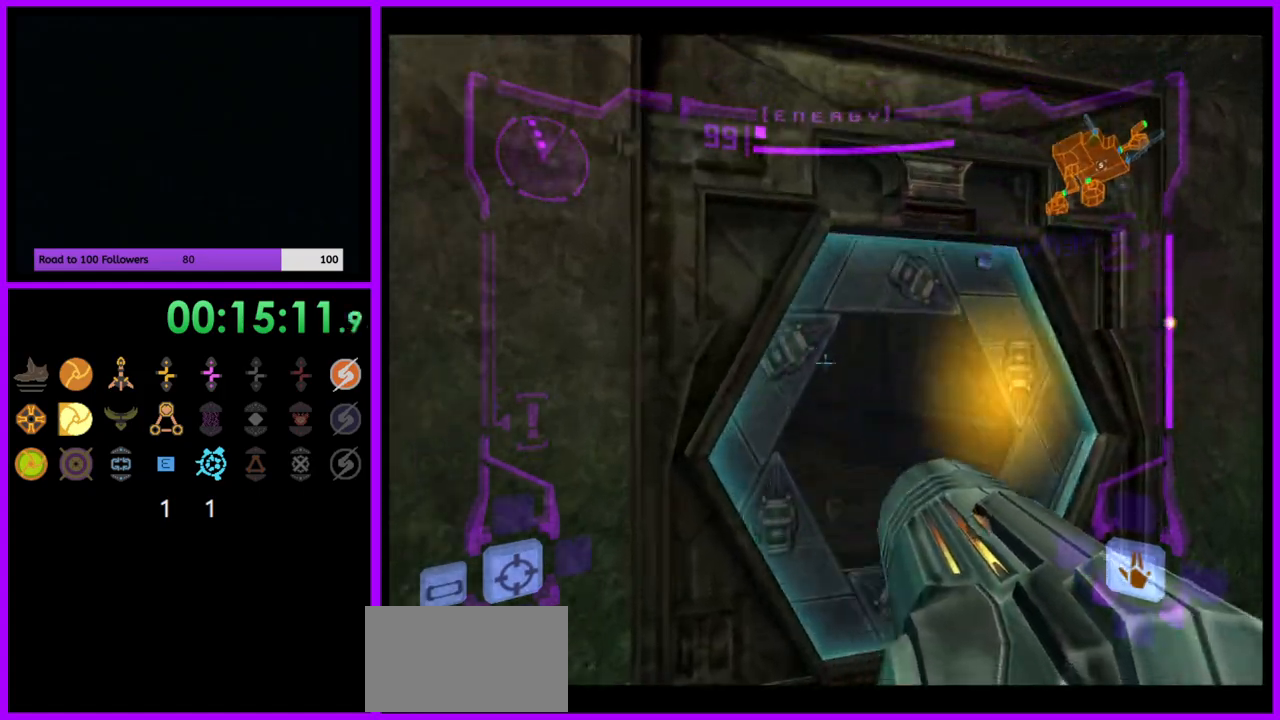
Gameplay with a controller (Nintendo layout); each line is a JSON object with the inputs held at the frame after it. "events" lists button and stick changes between this image and that frame as [ms after this image, input, new state], when the widget could be followed in between. Not read: L3 R3.
{"buttons": [], "left_stick": "up-left", "right_stick": "center", "events": [[233, "L1", "up"], [283, "left_stick", "up-left"]]}
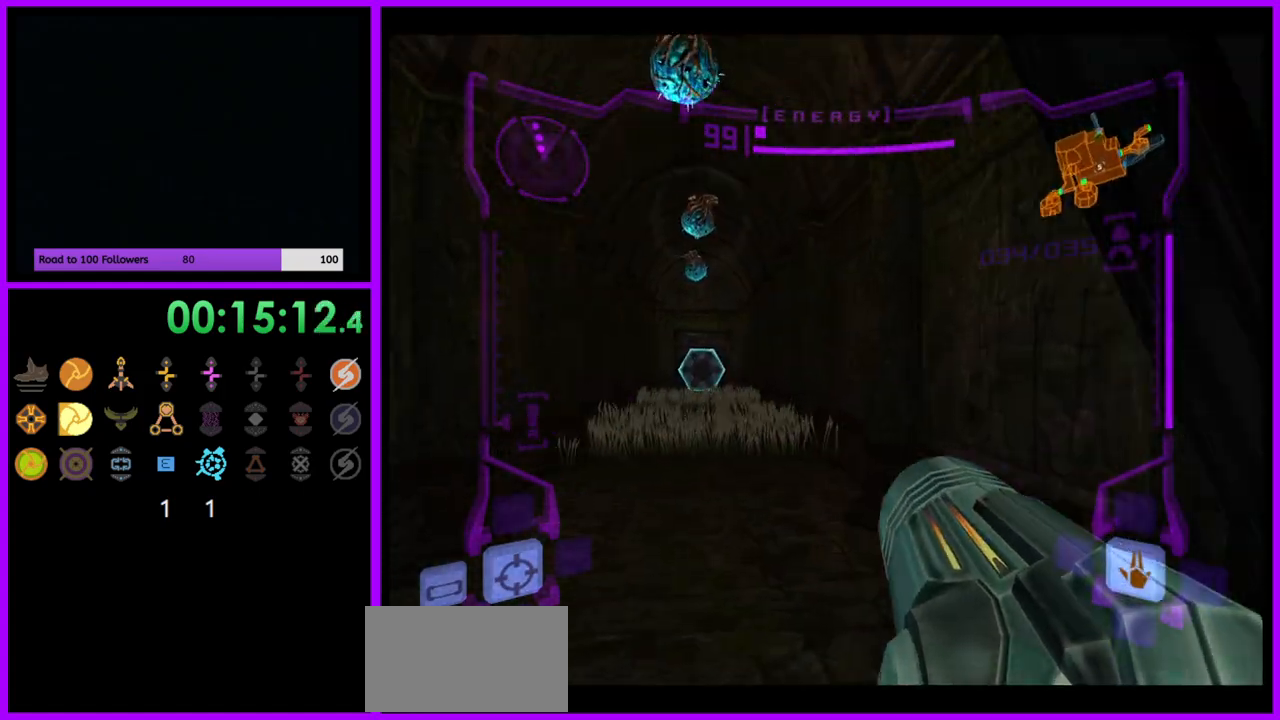
{"buttons": [], "left_stick": "up", "right_stick": "center", "events": [[117, "left_stick", "up"], [183, "A", "down"], [267, "A", "up"]]}
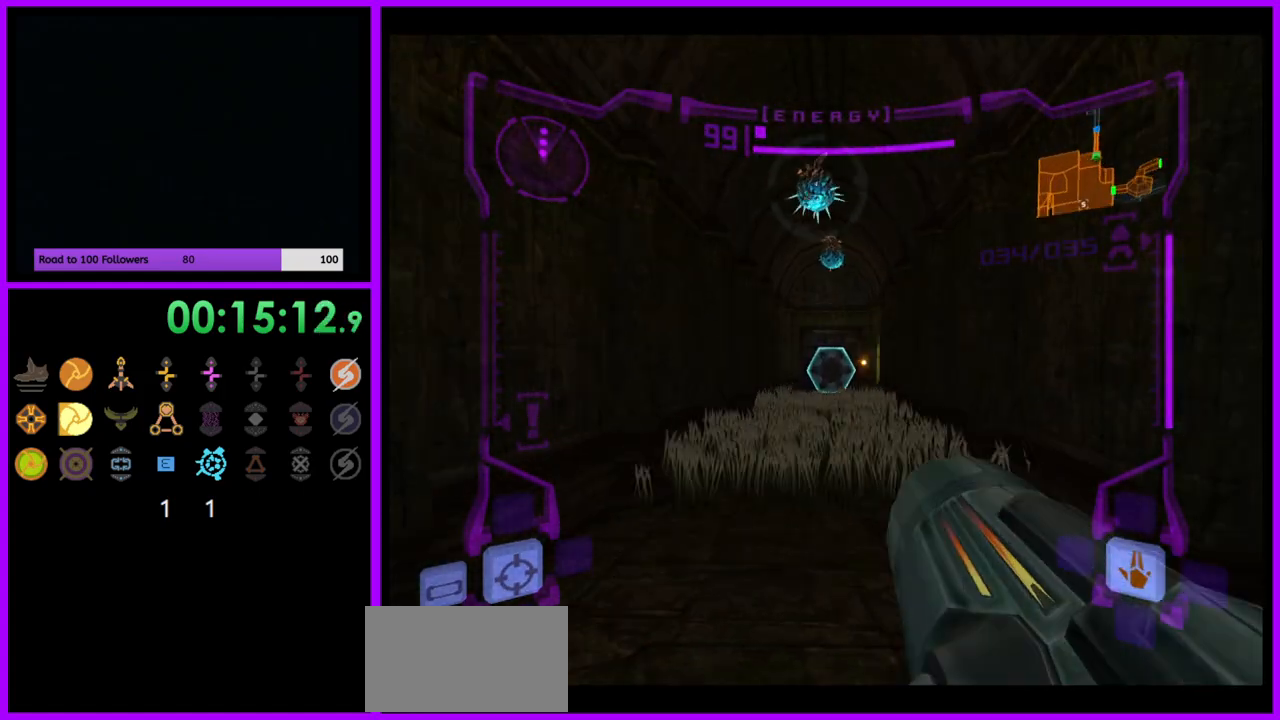
{"buttons": [], "left_stick": "up", "right_stick": "center", "events": [[50, "X", "down"], [117, "X", "up"]]}
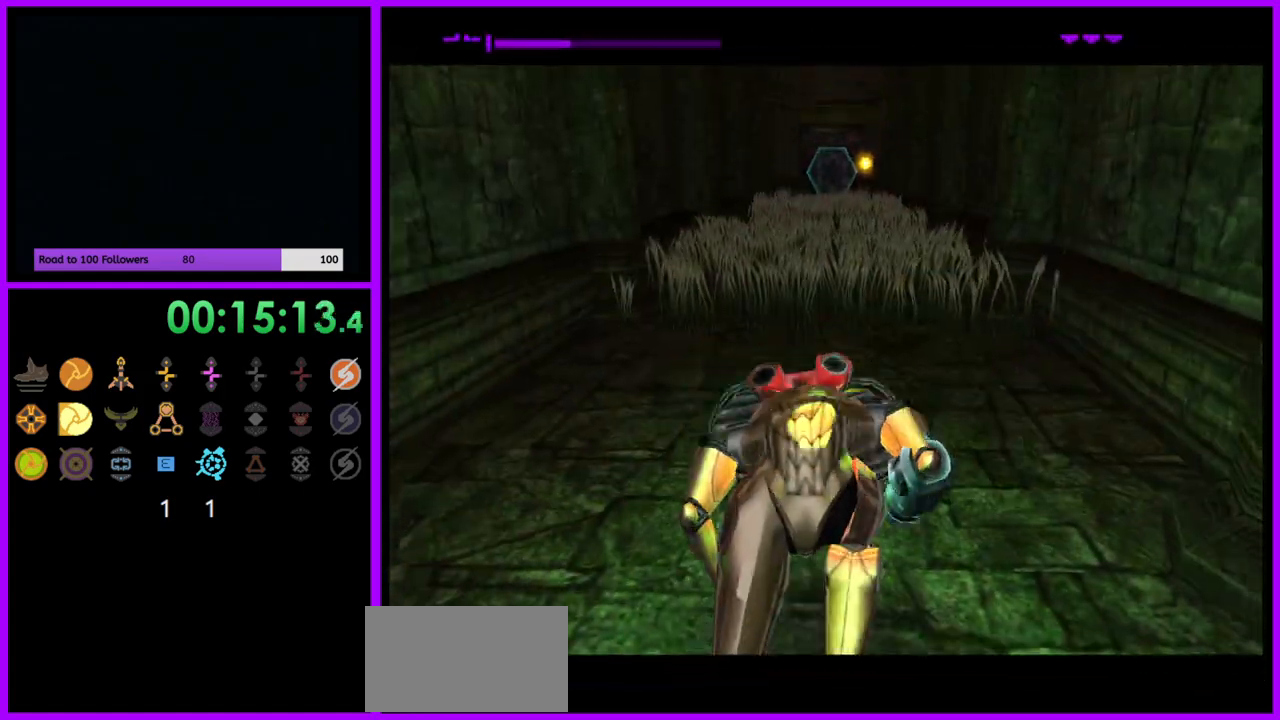
{"buttons": ["B"], "left_stick": "up", "right_stick": "center", "events": [[33, "B", "down"]]}
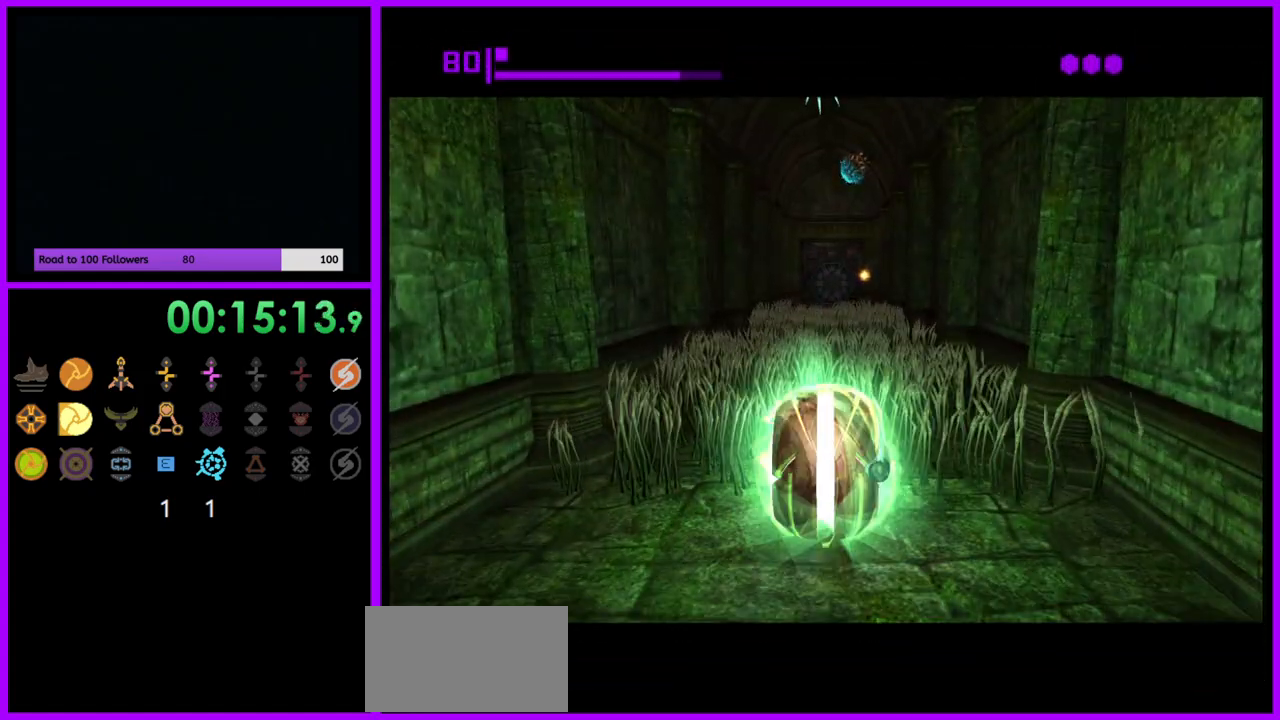
{"buttons": [], "left_stick": "up", "right_stick": "center", "events": [[433, "B", "up"]]}
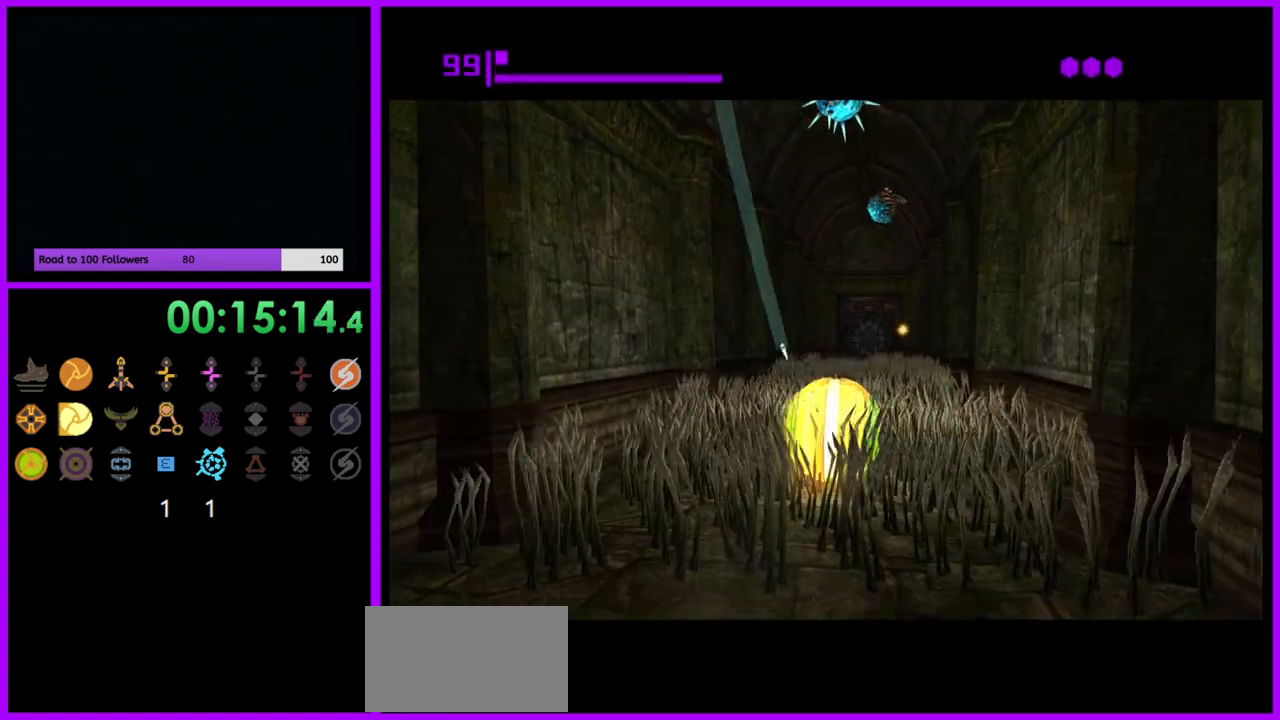
{"buttons": ["B"], "left_stick": "up", "right_stick": "center", "events": [[17, "B", "down"]]}
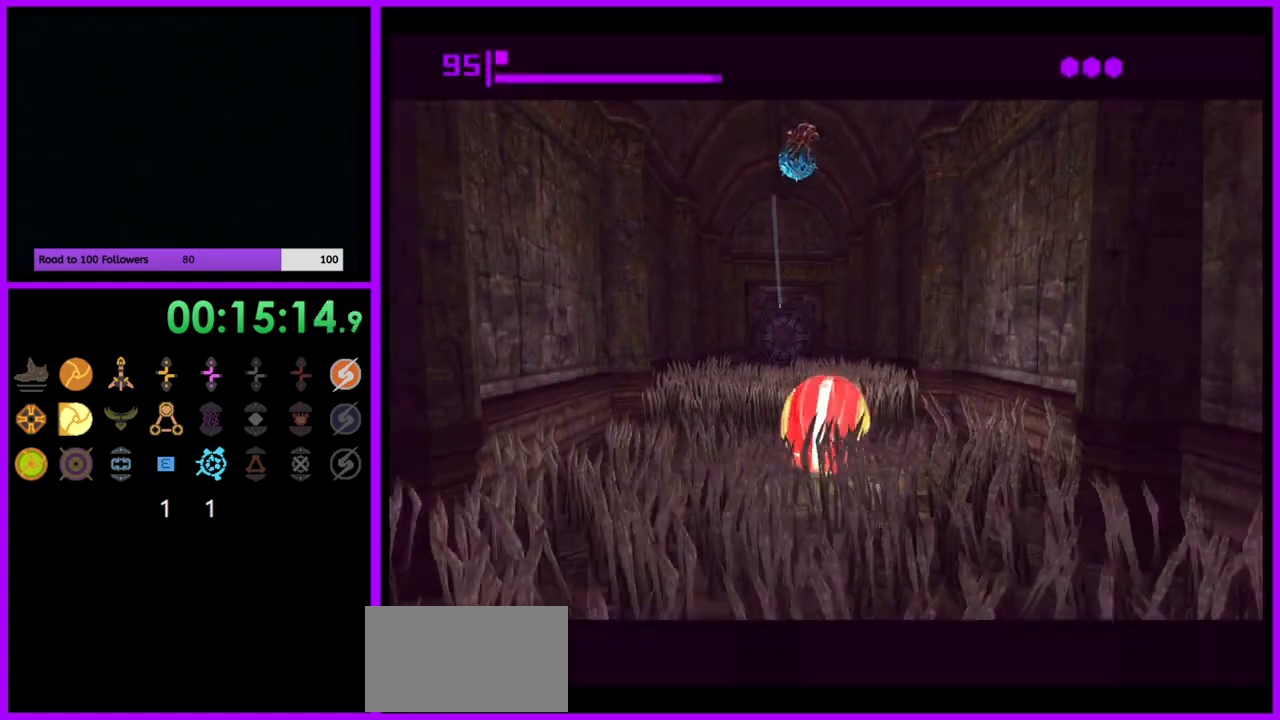
{"buttons": ["B"], "left_stick": "up", "right_stick": "center", "events": [[183, "B", "up"], [283, "B", "down"]]}
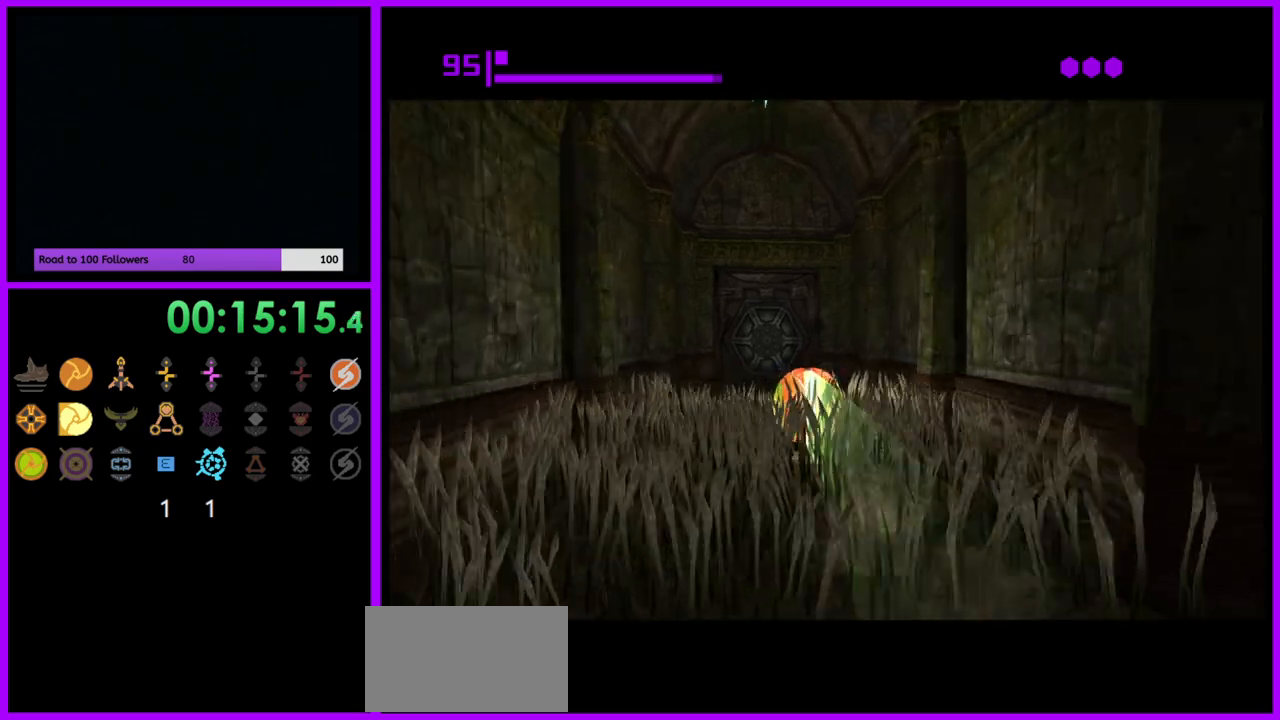
{"buttons": ["B"], "left_stick": "up", "right_stick": "center", "events": []}
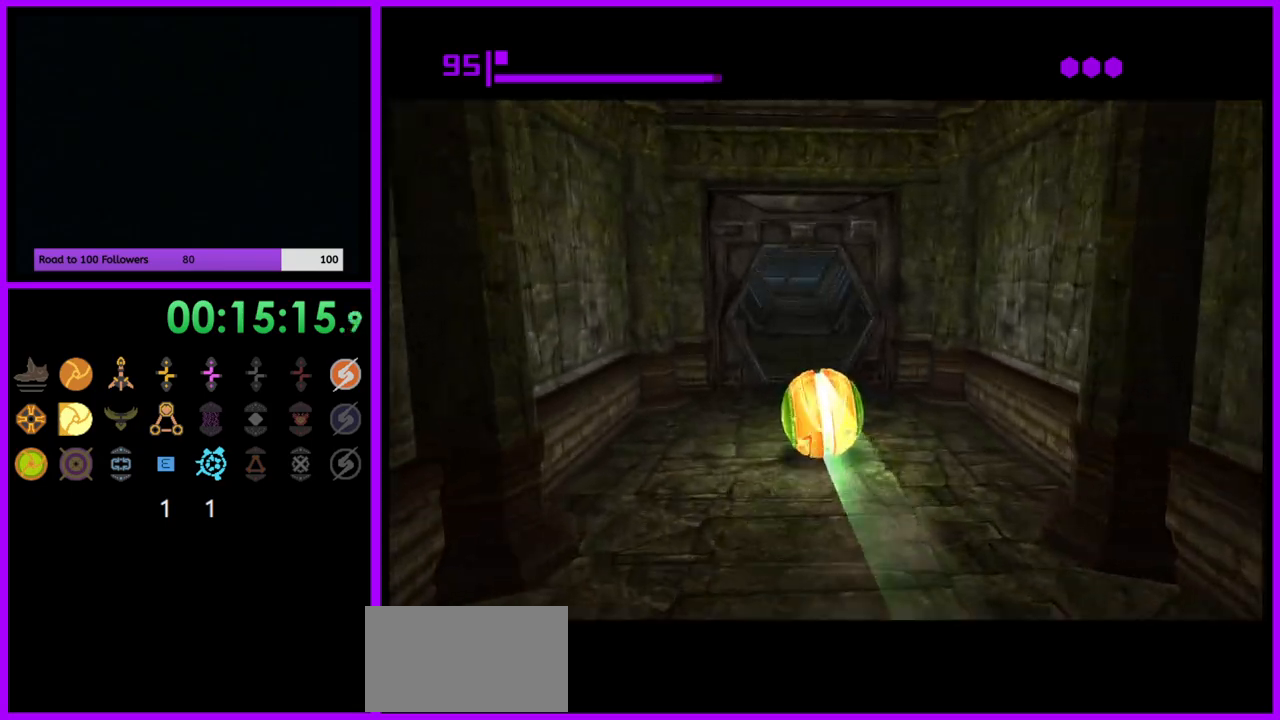
{"buttons": ["B"], "left_stick": "up", "right_stick": "center", "events": [[33, "B", "up"], [167, "B", "down"]]}
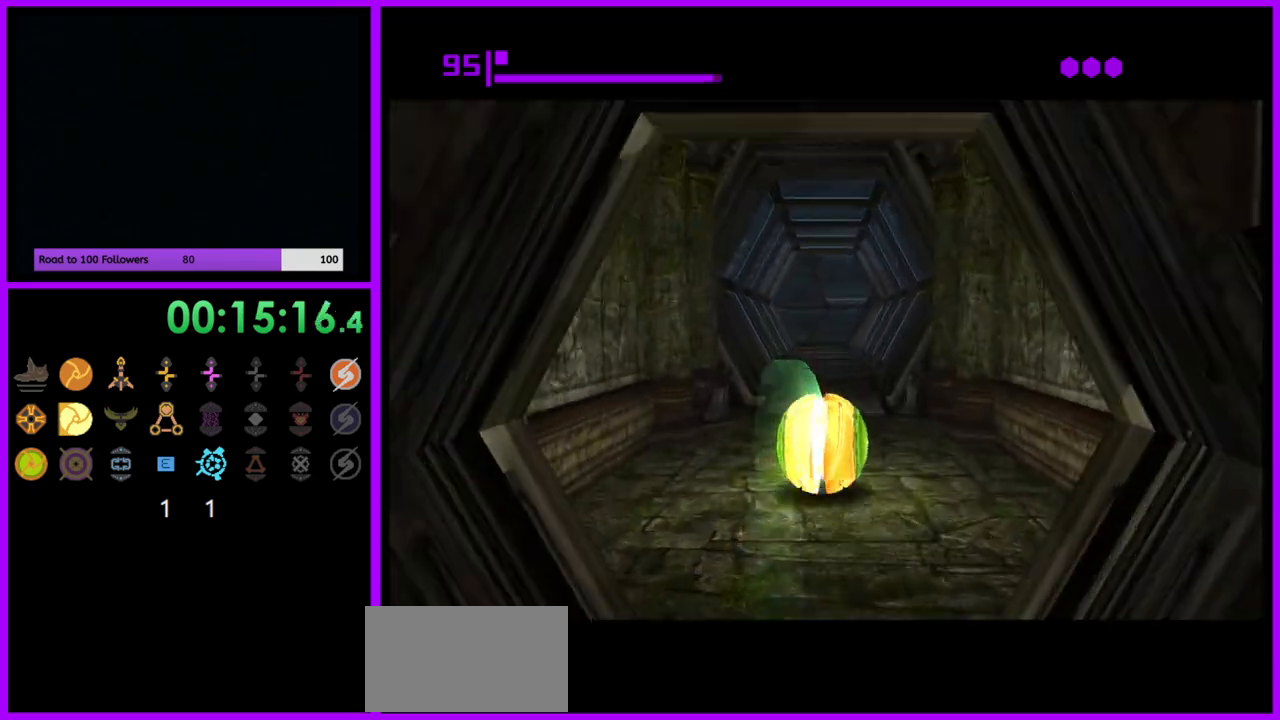
{"buttons": ["B"], "left_stick": "up", "right_stick": "center", "events": [[150, "B", "up"], [300, "B", "down"]]}
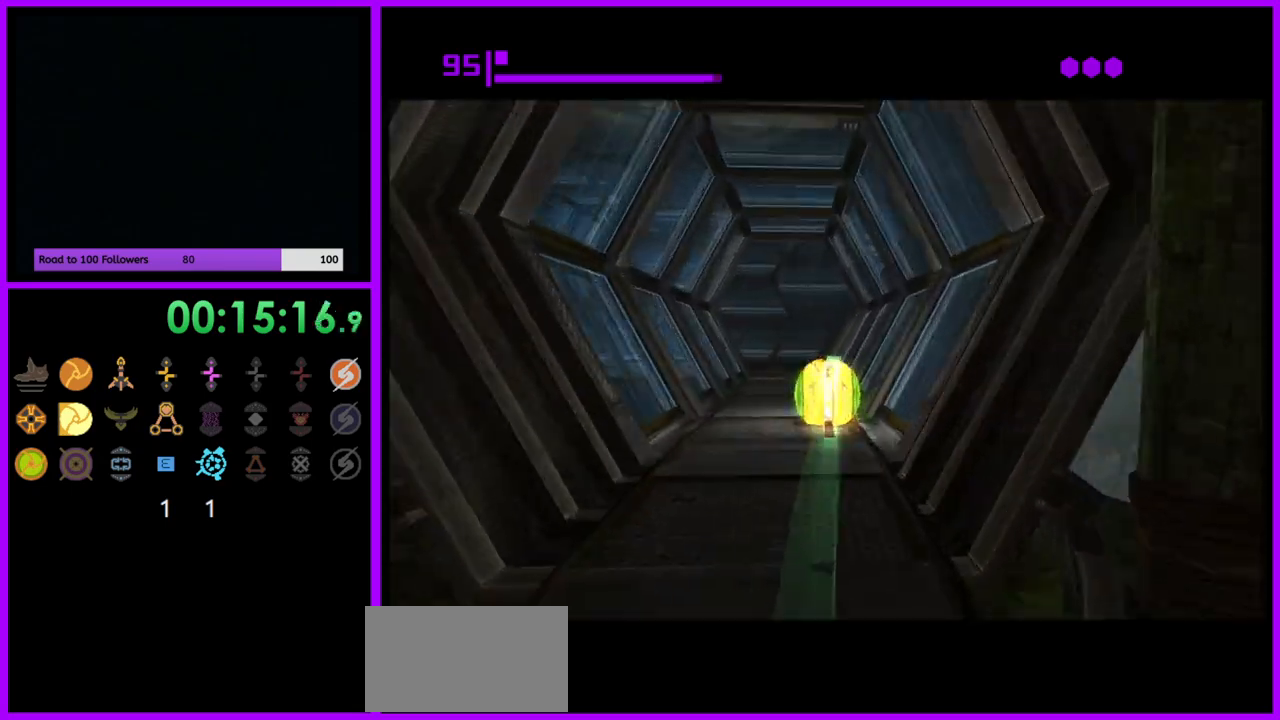
{"buttons": ["B"], "left_stick": "left", "right_stick": "center", "events": [[217, "B", "up"], [417, "B", "down"], [467, "left_stick", "left"]]}
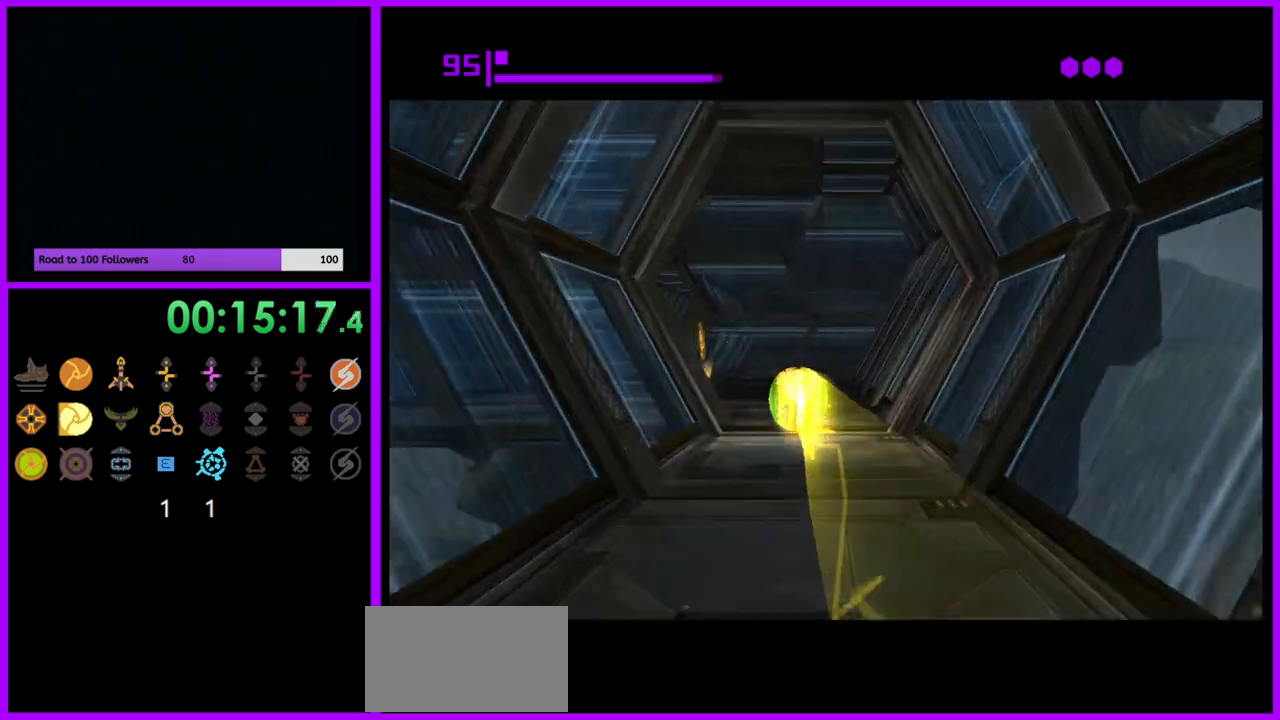
{"buttons": [], "left_stick": "up-left", "right_stick": "center", "events": [[317, "B", "up"], [417, "X", "down"], [450, "left_stick", "up-left"], [500, "X", "up"]]}
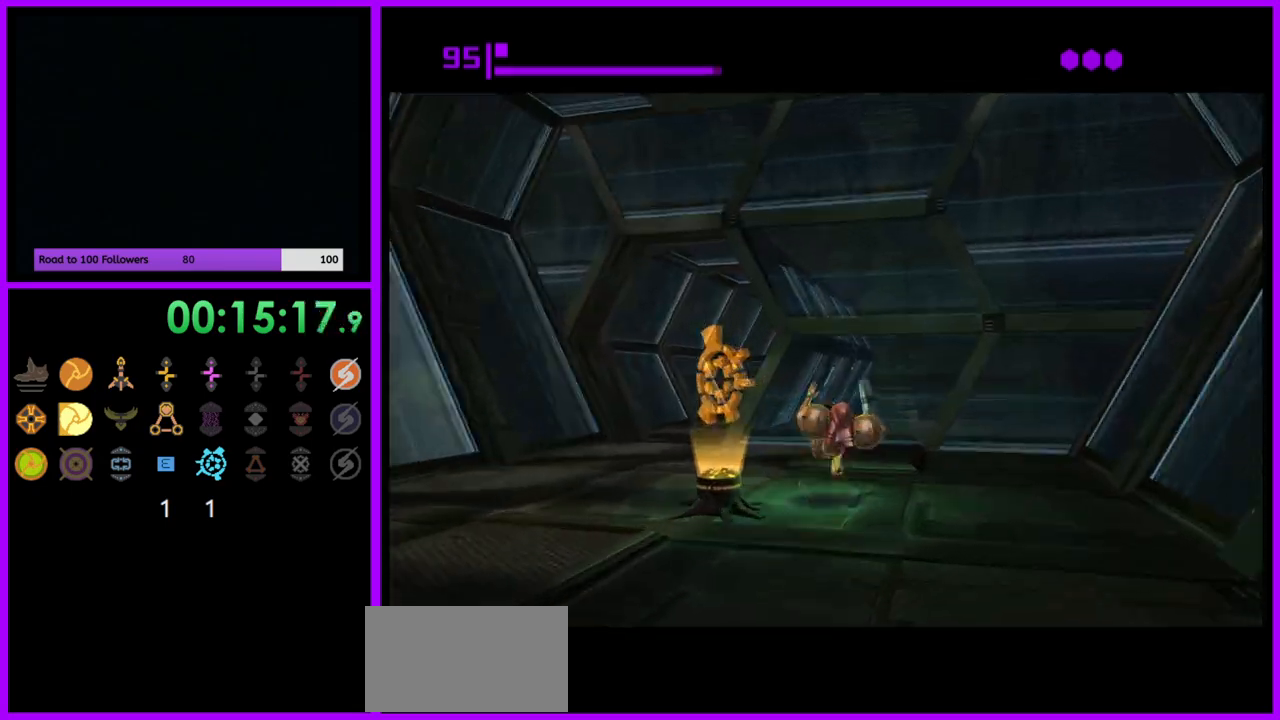
{"buttons": [], "left_stick": "up", "right_stick": "center", "events": [[17, "left_stick", "up"], [250, "left_stick", "up-left"], [383, "left_stick", "up"]]}
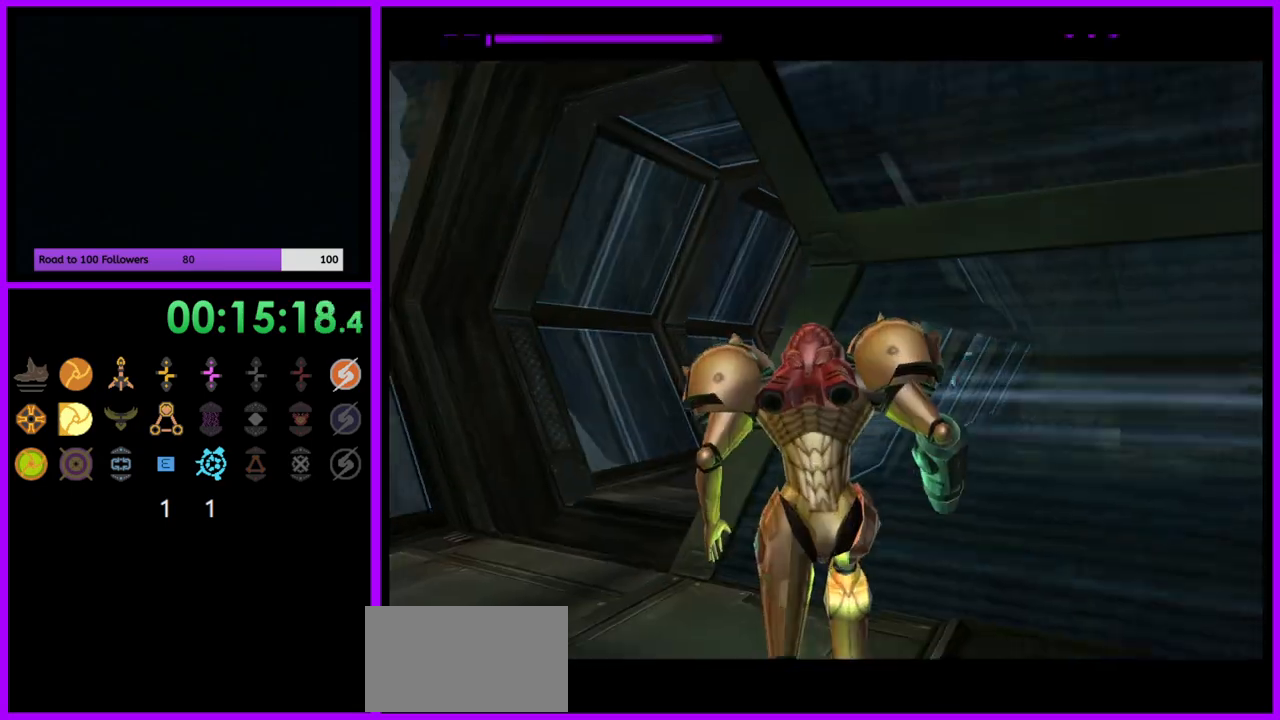
{"buttons": [], "left_stick": "right", "right_stick": "center", "events": [[250, "left_stick", "up-right"], [417, "left_stick", "right"]]}
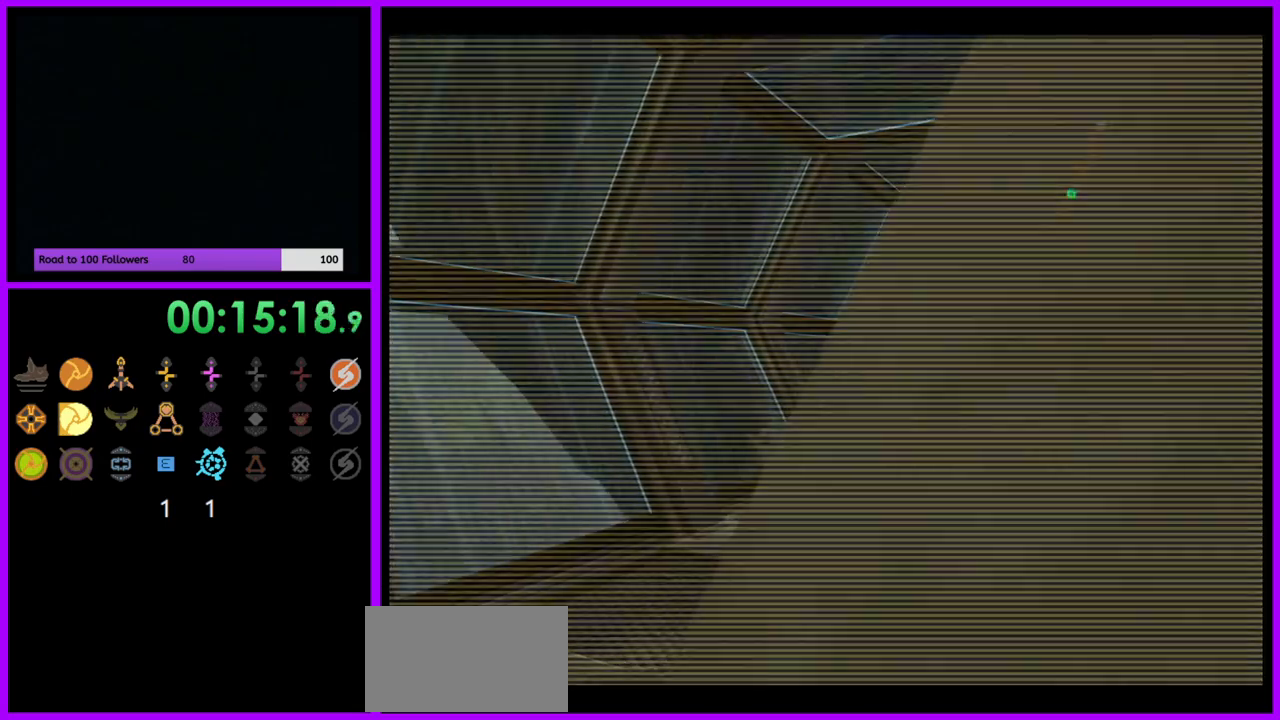
{"buttons": ["L1"], "left_stick": "left", "right_stick": "up", "events": [[200, "right_stick", "up"], [250, "L1", "down"], [283, "left_stick", "left"]]}
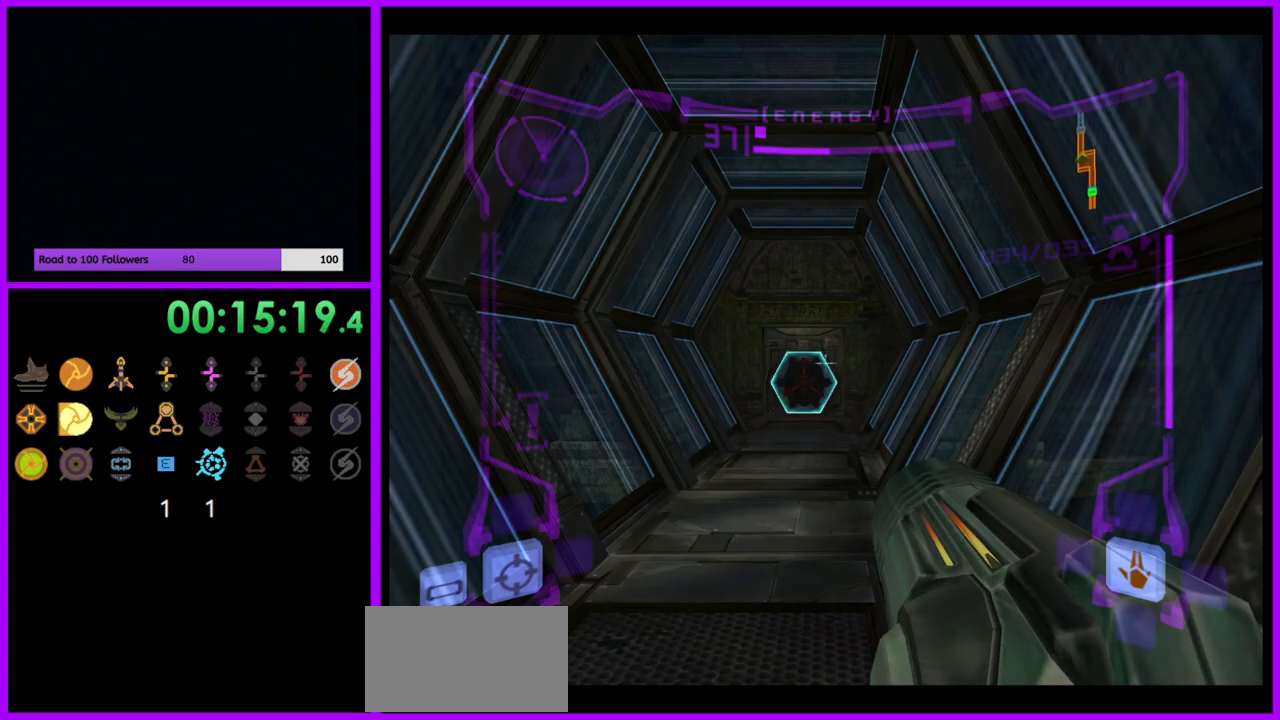
{"buttons": [], "left_stick": "up", "right_stick": "center", "events": [[83, "left_stick", "up"], [117, "Y", "down"], [200, "Y", "up"], [267, "right_stick", "center"], [367, "L1", "up"]]}
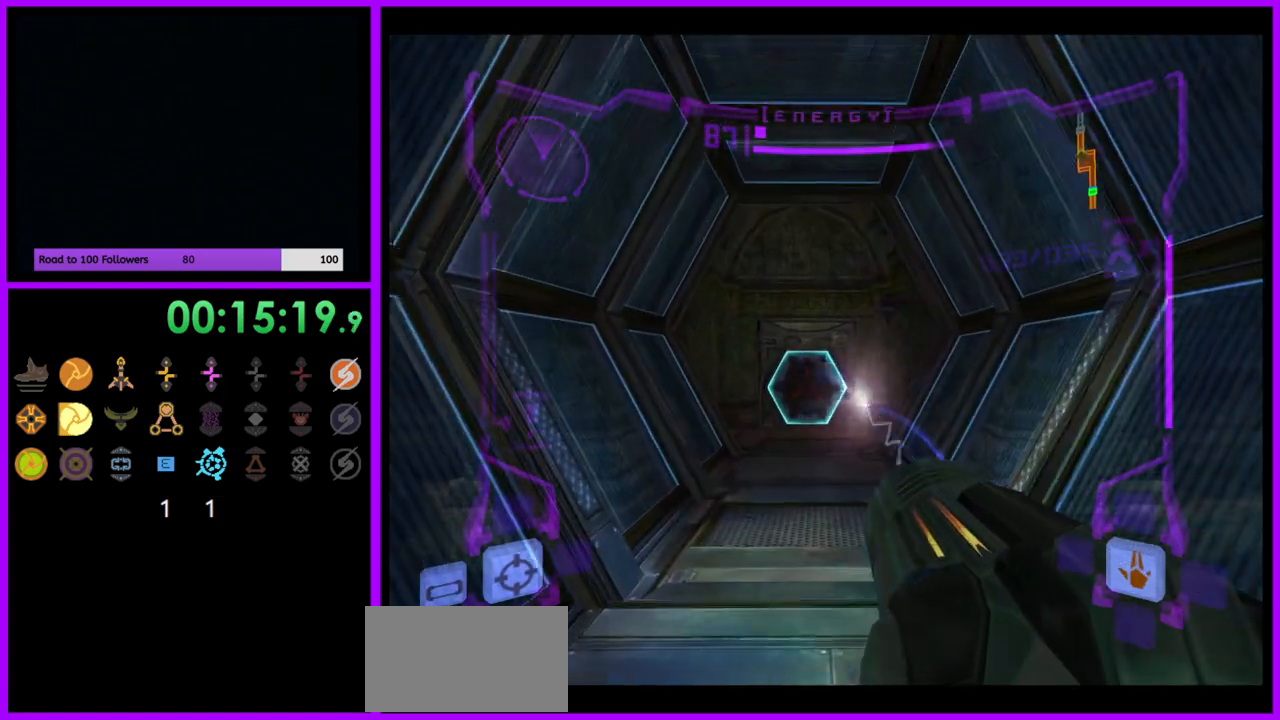
{"buttons": ["L1"], "left_stick": "up", "right_stick": "center", "events": [[50, "A", "down"], [150, "A", "up"], [250, "A", "down"], [317, "A", "up"], [367, "L1", "down"], [383, "A", "down"], [450, "A", "up"]]}
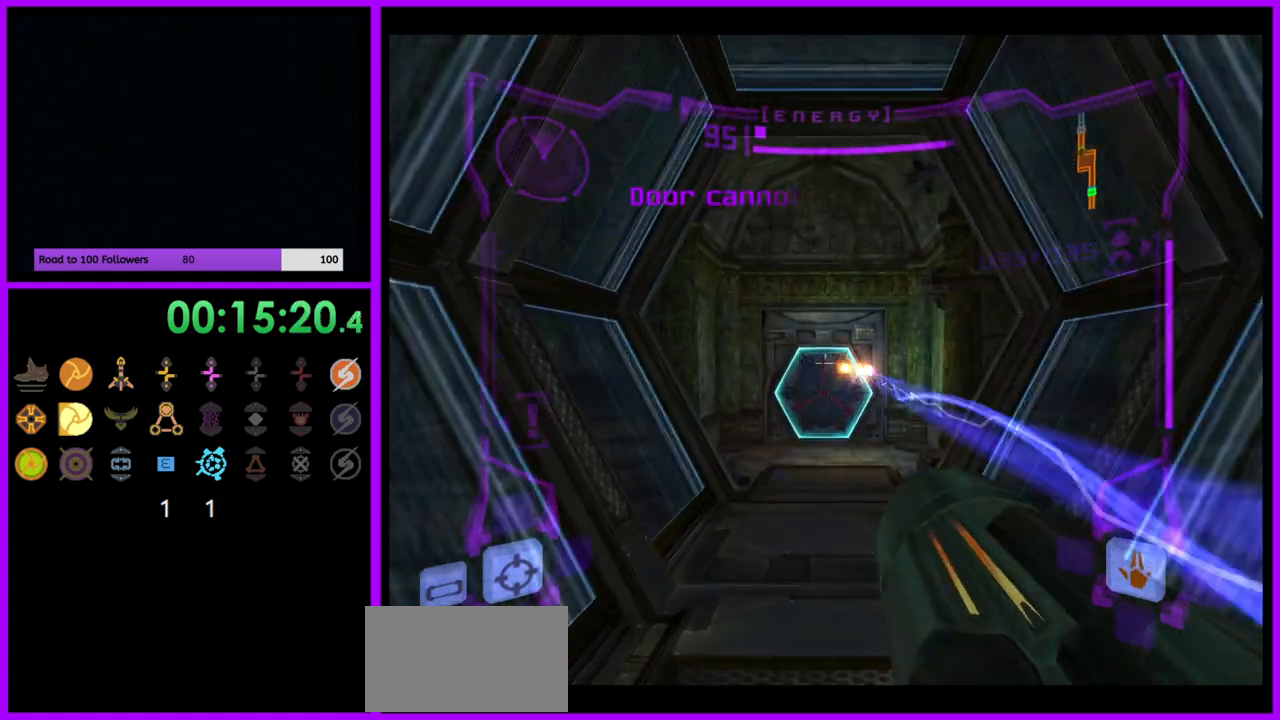
{"buttons": ["L1"], "left_stick": "up", "right_stick": "center", "events": [[33, "A", "down"], [100, "A", "up"], [167, "A", "down"], [233, "A", "up"], [367, "X", "down"], [400, "X", "up"]]}
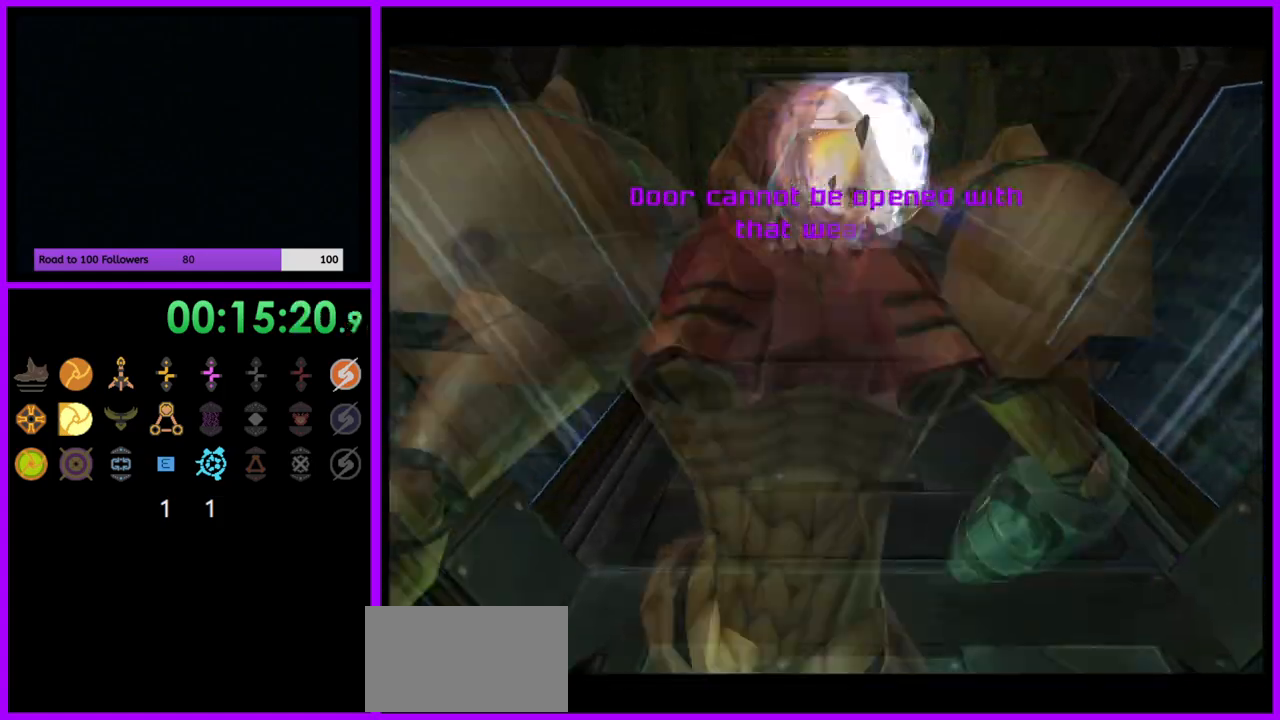
{"buttons": ["B"], "left_stick": "up", "right_stick": "center", "events": [[33, "L1", "up"], [283, "B", "down"]]}
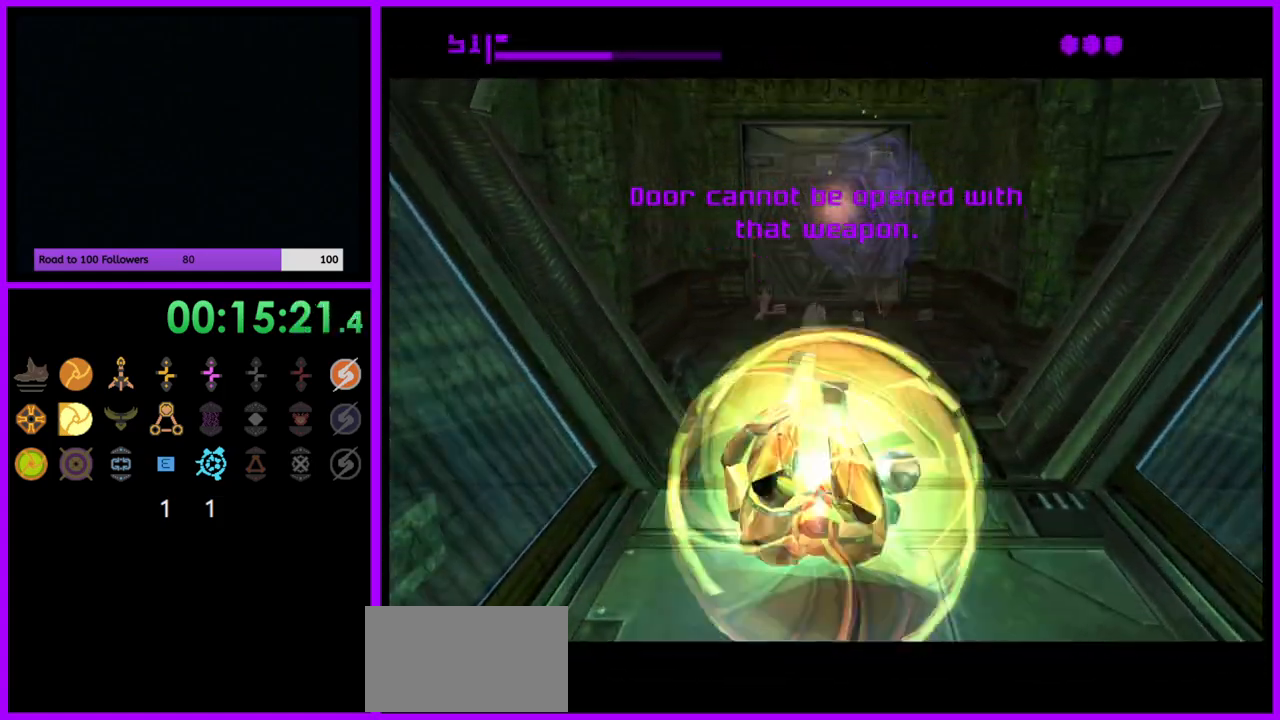
{"buttons": ["B"], "left_stick": "up", "right_stick": "center", "events": []}
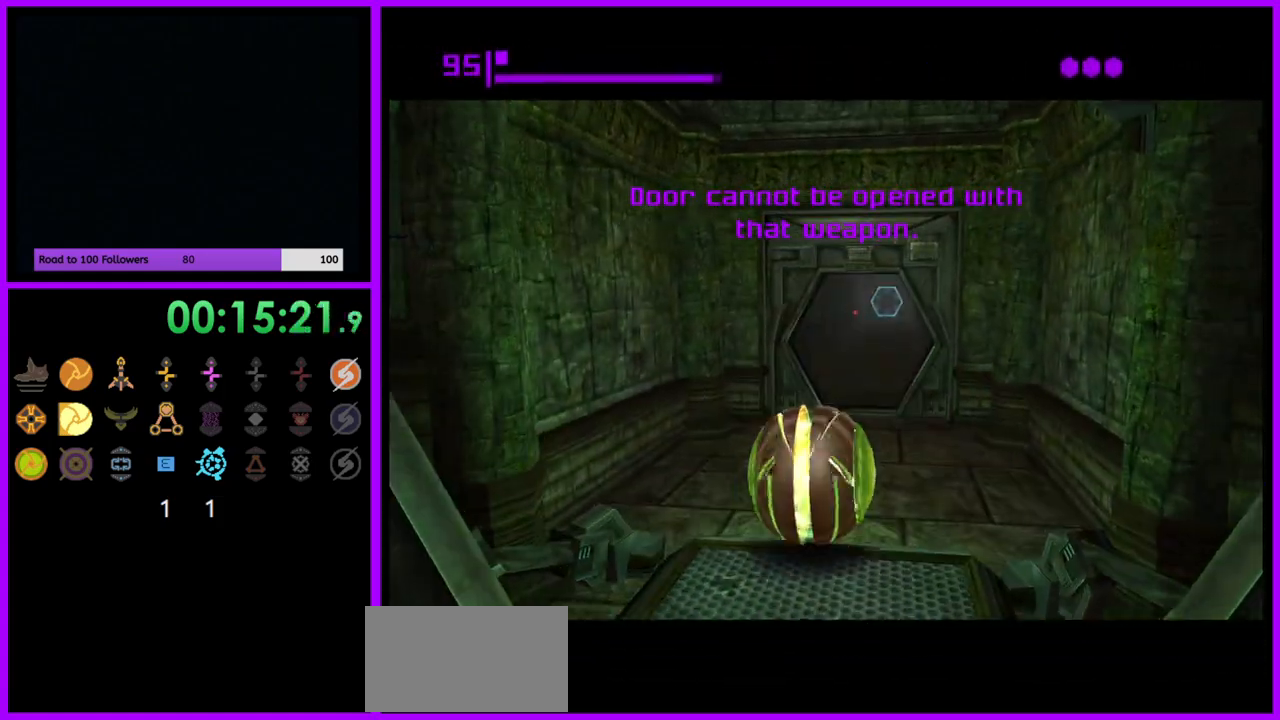
{"buttons": ["B"], "left_stick": "up", "right_stick": "center", "events": [[333, "B", "up"], [467, "B", "down"]]}
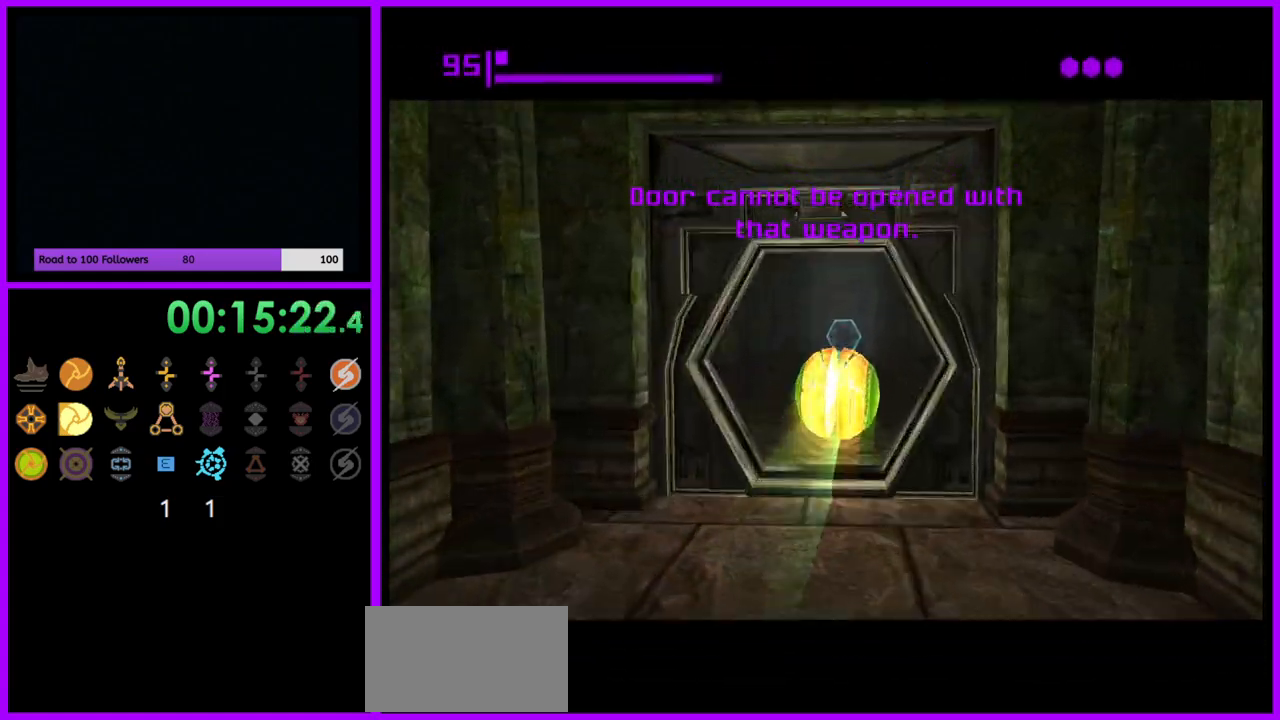
{"buttons": ["B"], "left_stick": "up", "right_stick": "center", "events": []}
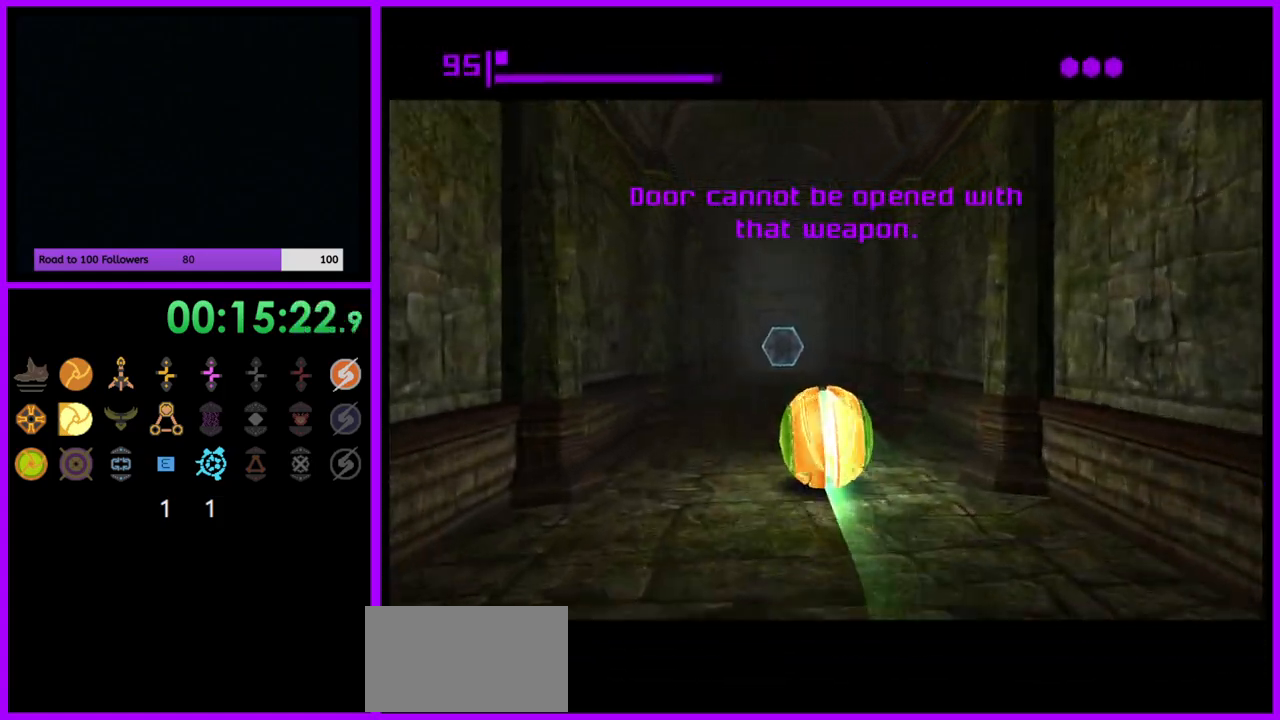
{"buttons": ["B"], "left_stick": "up", "right_stick": "center", "events": [[33, "B", "up"], [167, "B", "down"]]}
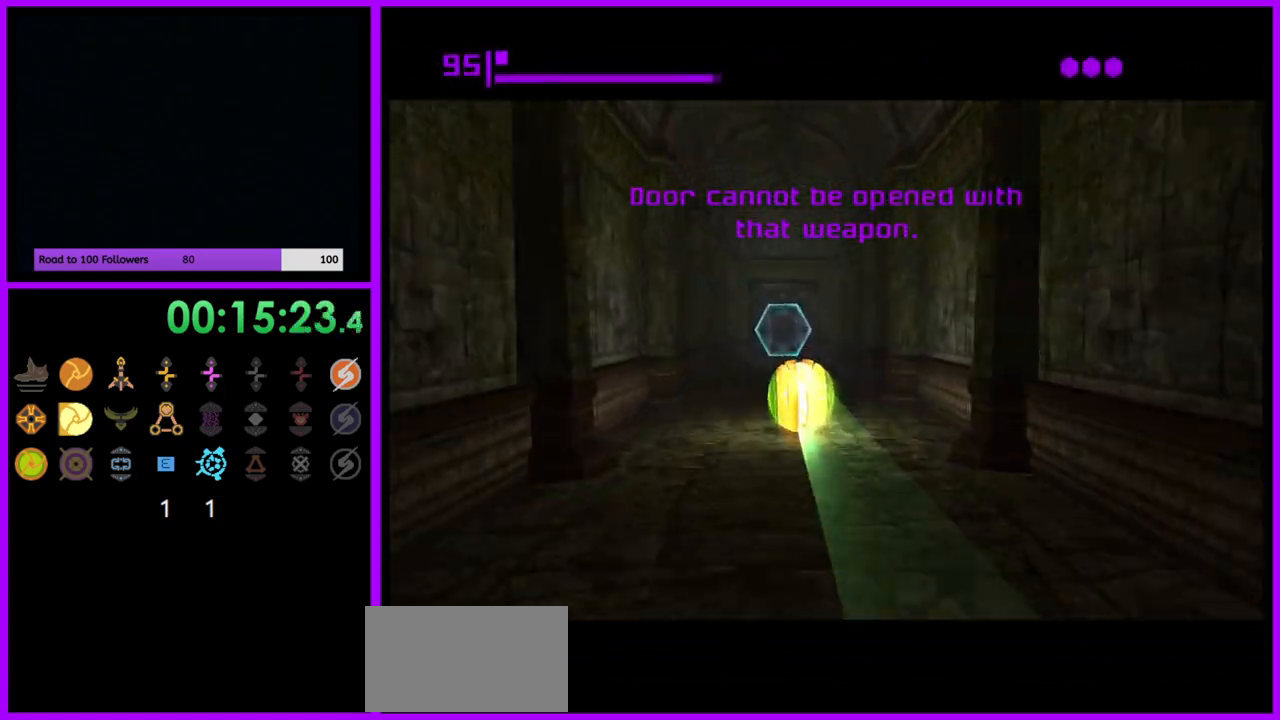
{"buttons": [], "left_stick": "up", "right_stick": "center", "events": [[300, "B", "up"]]}
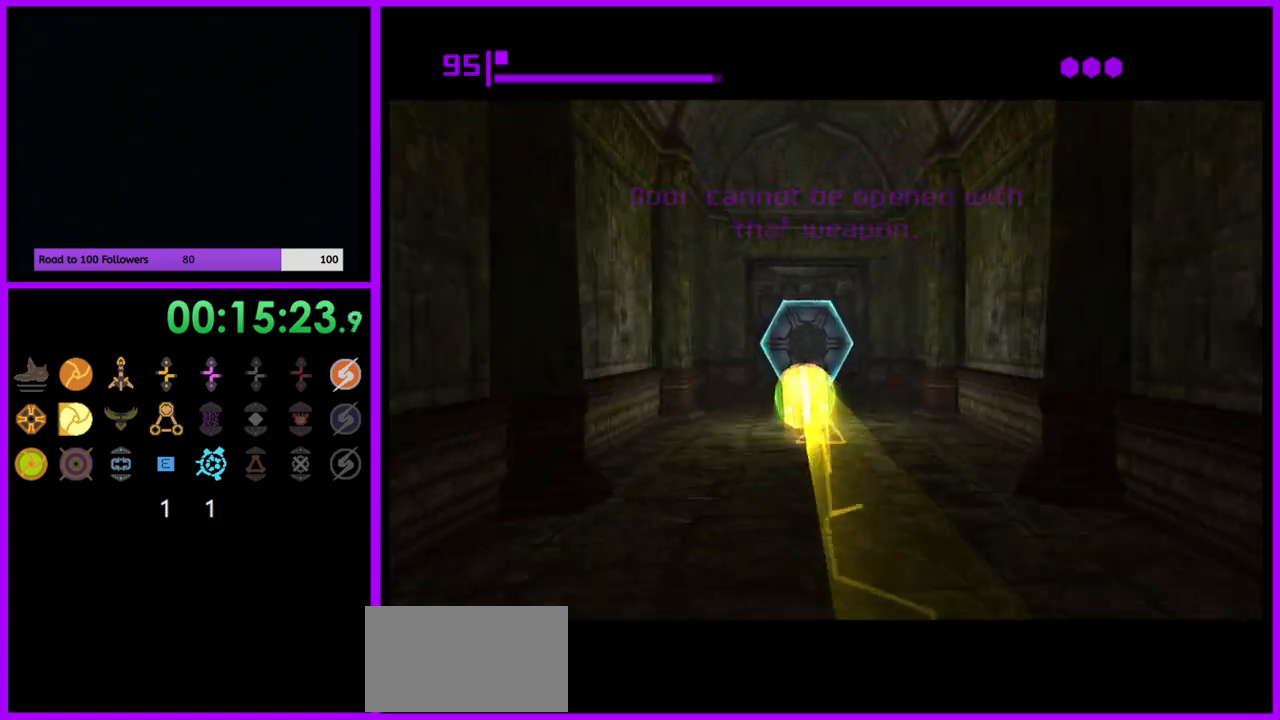
{"buttons": [], "left_stick": "down", "right_stick": "center", "events": [[67, "A", "down"], [133, "left_stick", "center"], [183, "A", "up"], [283, "A", "down"], [283, "left_stick", "down"], [367, "A", "up"]]}
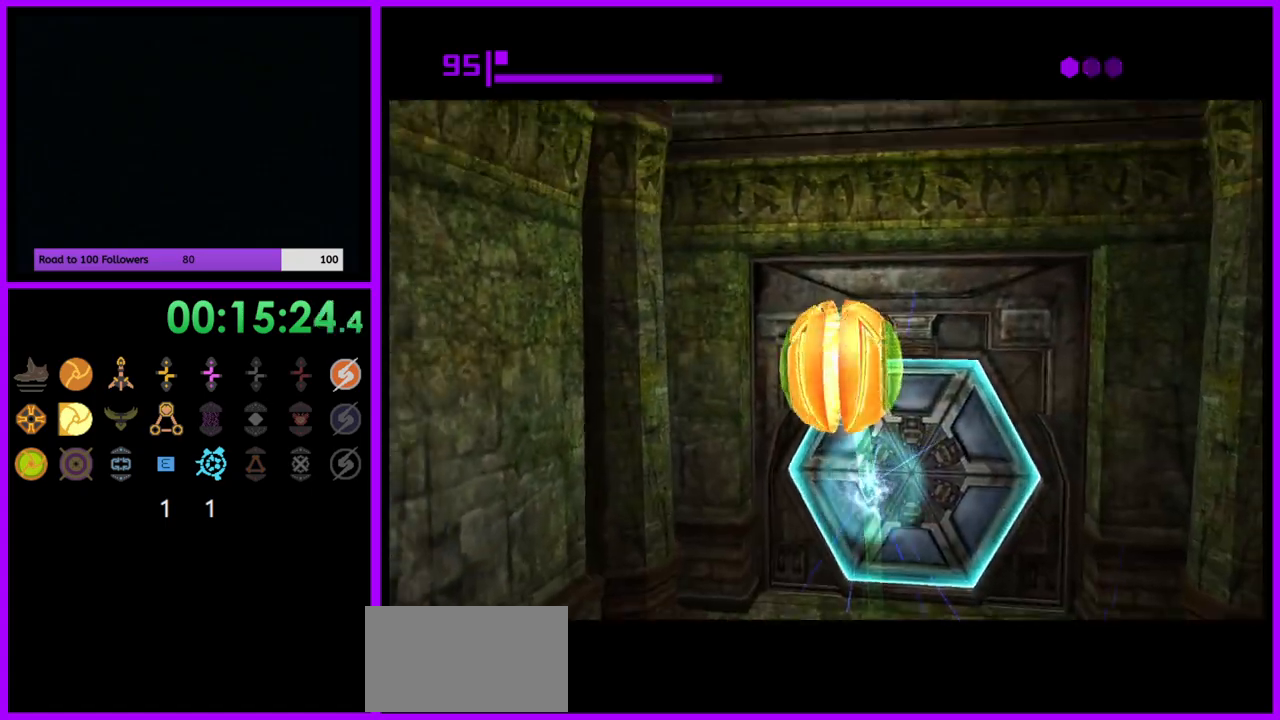
{"buttons": [], "left_stick": "up-right", "right_stick": "center", "events": [[183, "left_stick", "center"], [417, "left_stick", "up-right"]]}
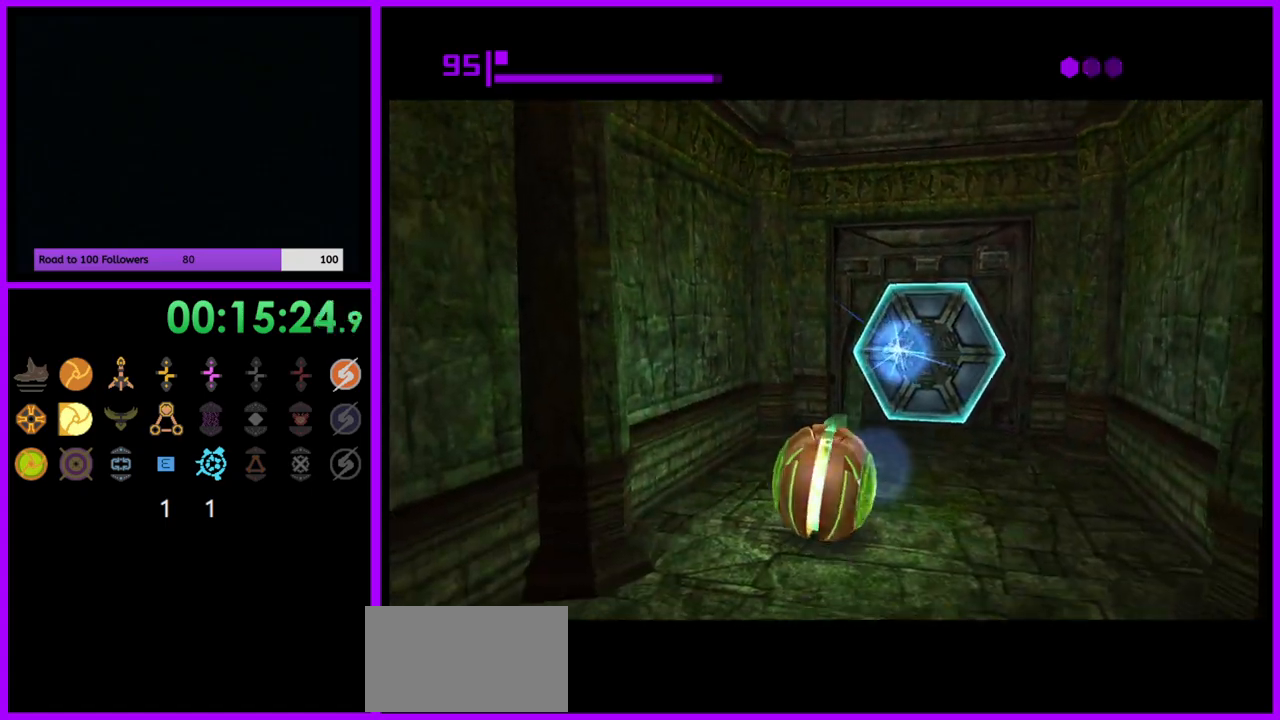
{"buttons": [], "left_stick": "center", "right_stick": "center", "events": [[233, "left_stick", "center"]]}